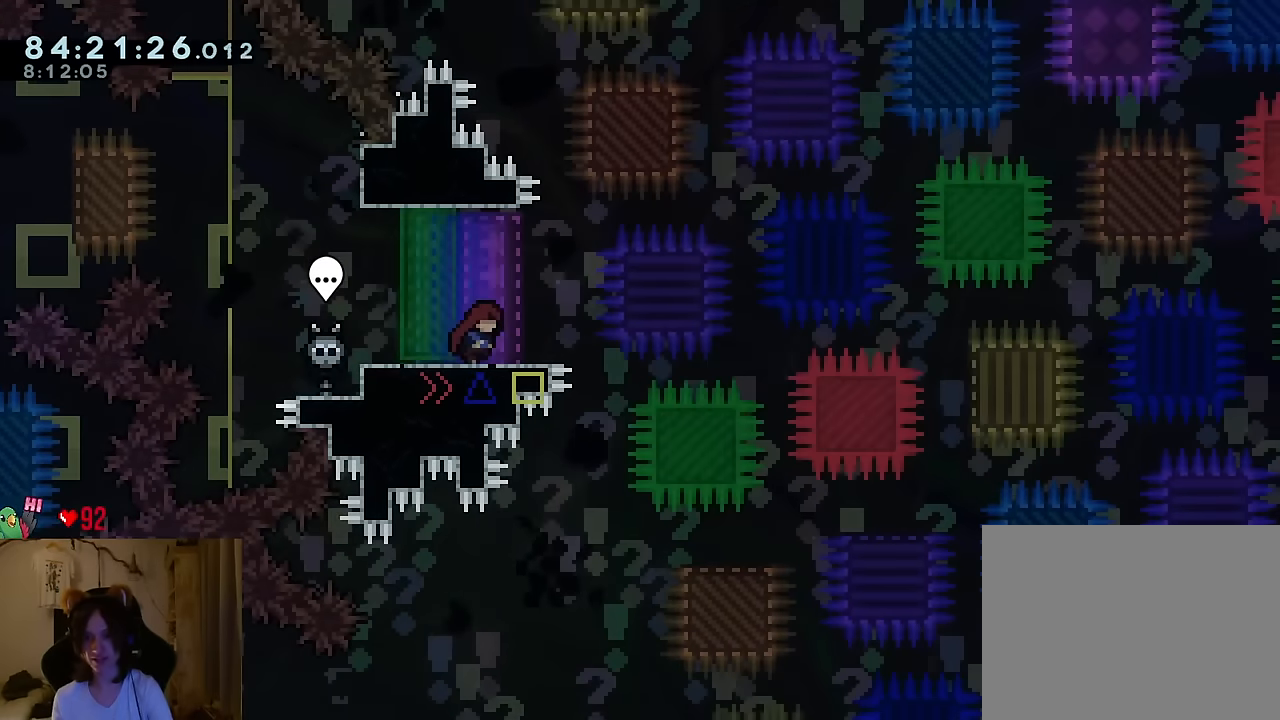
Gameplay with a controller (Nintendo layout); each line is a JSON object with the inputs held at the frame after it. "events" lists button and stick changes between this image and that frame as [ms after this image, input, new state], when the widget could be followed in between. Not read: L1 L3 R1 R3.
{"buttons": [], "left_stick": "right", "right_stick": "center", "events": []}
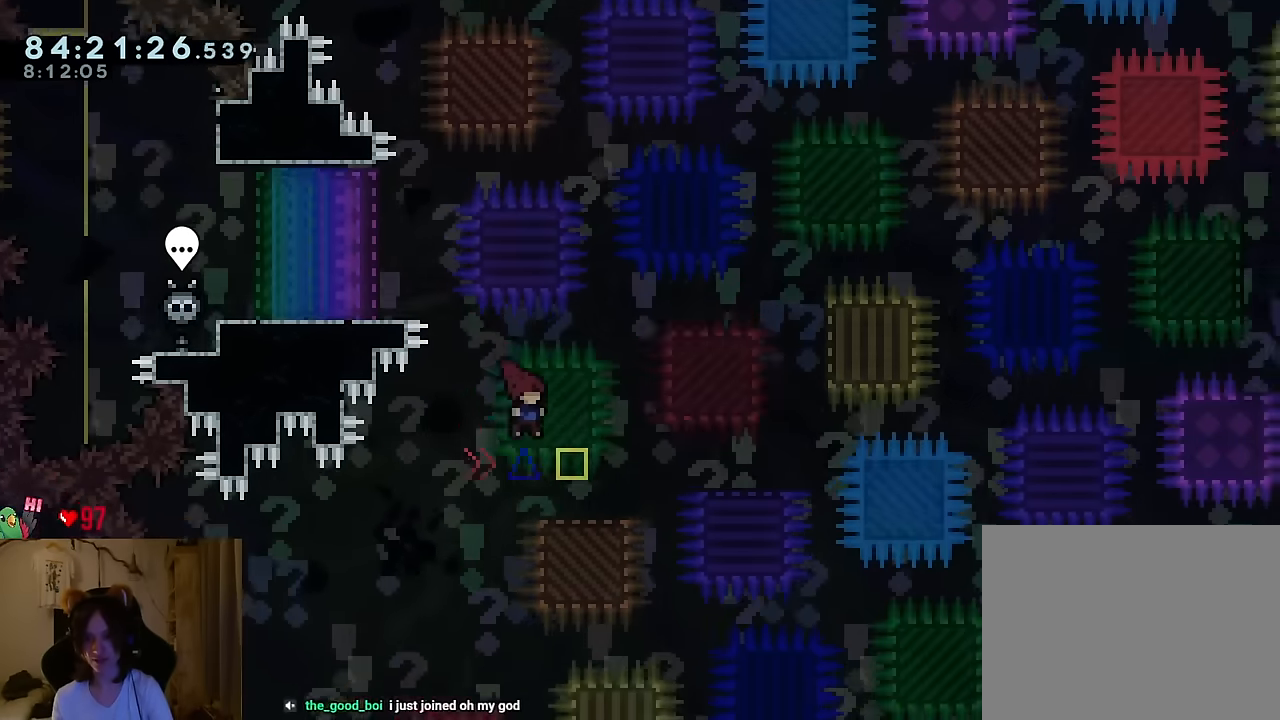
{"buttons": [], "left_stick": "right", "right_stick": "center", "events": [[217, "B", "down"], [317, "B", "up"]]}
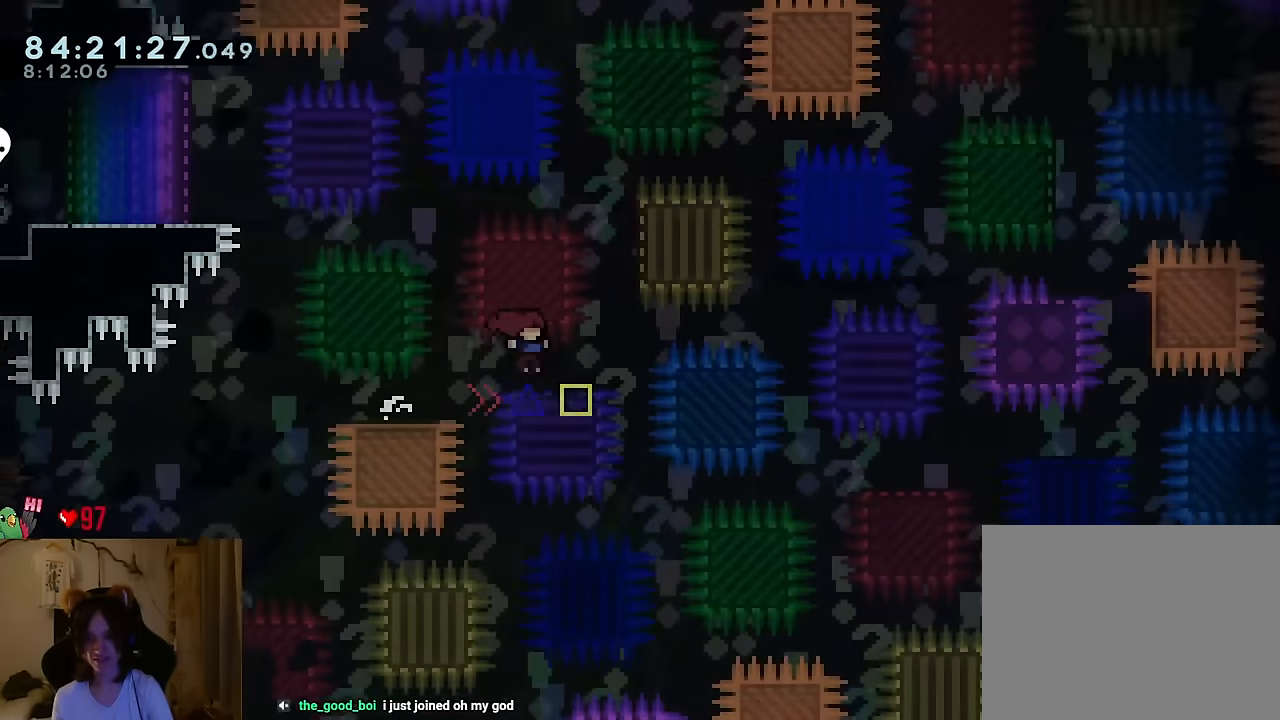
{"buttons": ["B"], "left_stick": "right", "right_stick": "center", "events": [[50, "B", "down"], [300, "B", "up"], [350, "B", "down"]]}
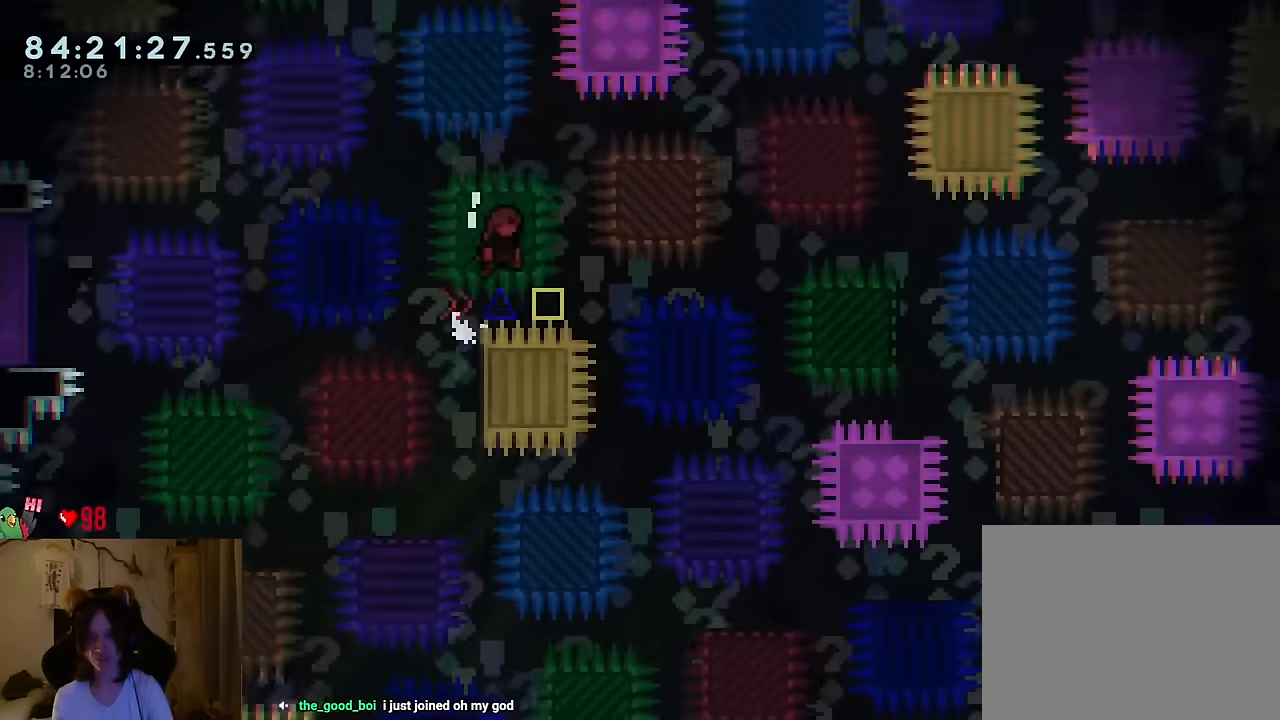
{"buttons": [], "left_stick": "right", "right_stick": "center", "events": [[17, "B", "up"]]}
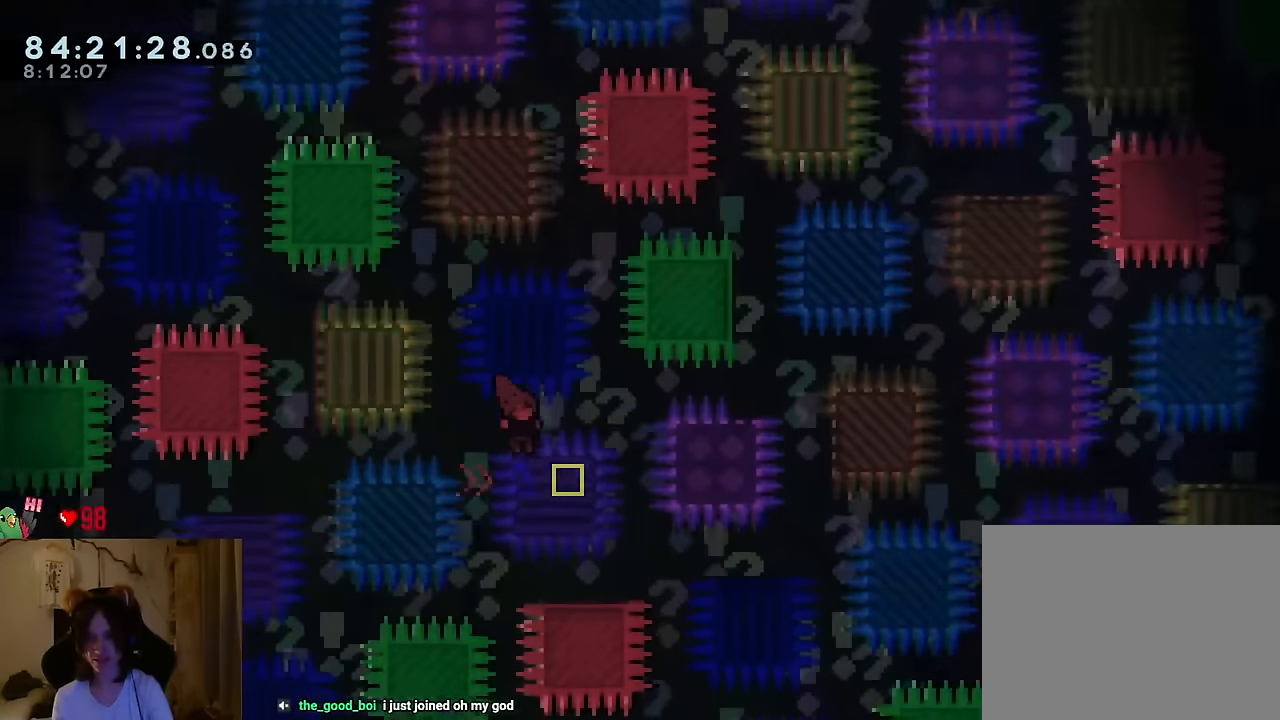
{"buttons": [], "left_stick": "right", "right_stick": "center", "events": [[133, "left_stick", "center"], [217, "left_stick", "right"], [284, "B", "down"], [400, "B", "up"]]}
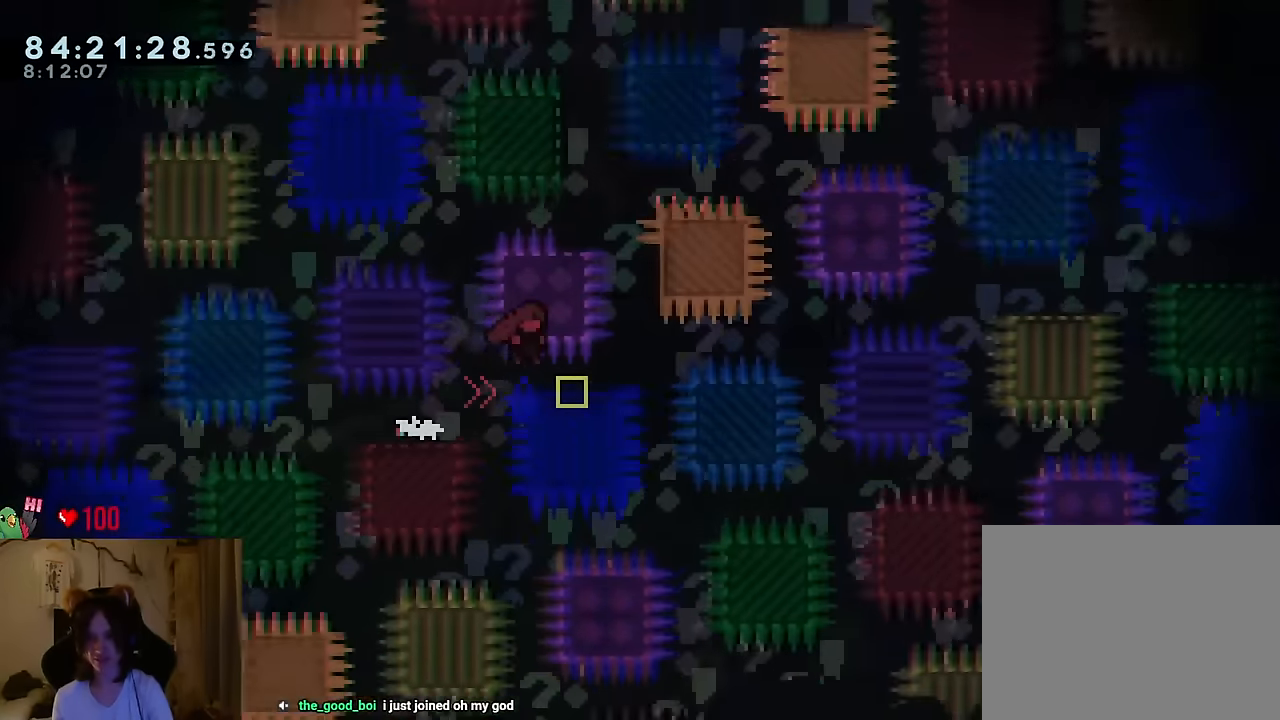
{"buttons": ["B"], "left_stick": "center", "right_stick": "center", "events": [[117, "left_stick", "center"], [217, "B", "down"], [217, "left_stick", "right"], [384, "B", "up"], [401, "left_stick", "center"], [468, "B", "down"]]}
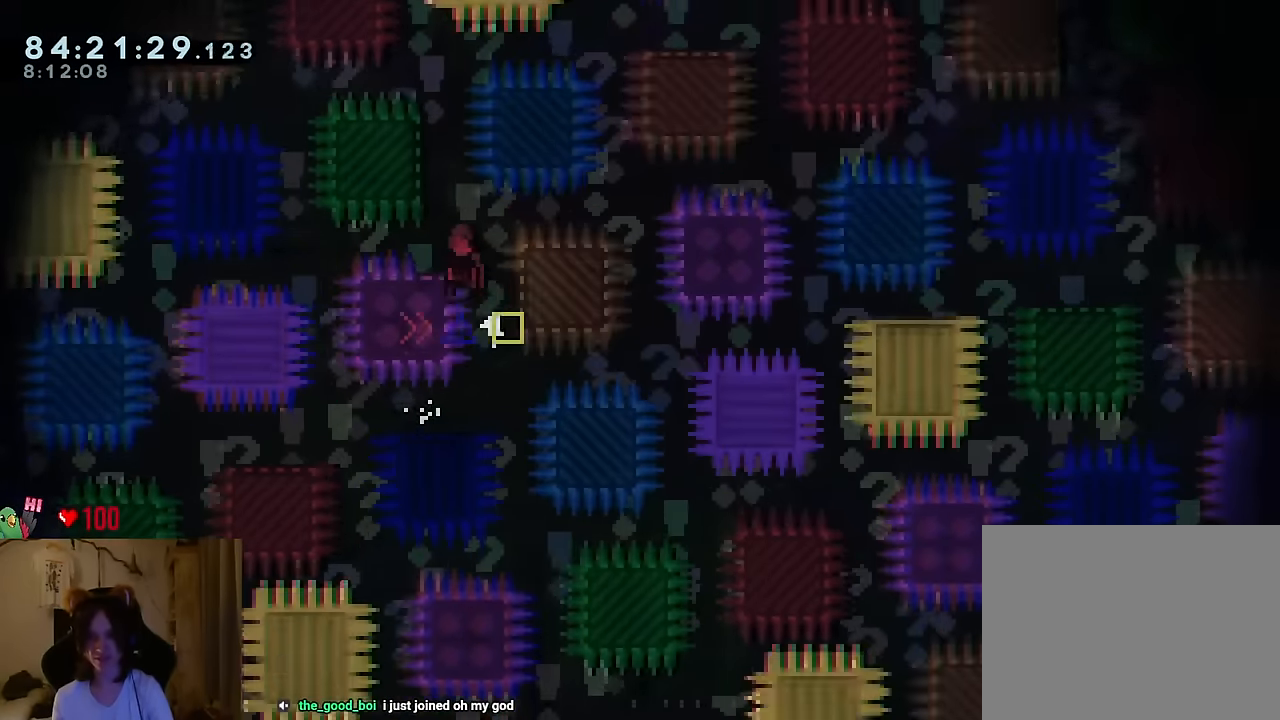
{"buttons": ["B"], "left_stick": "center", "right_stick": "center", "events": [[400, "B", "up"], [467, "B", "down"]]}
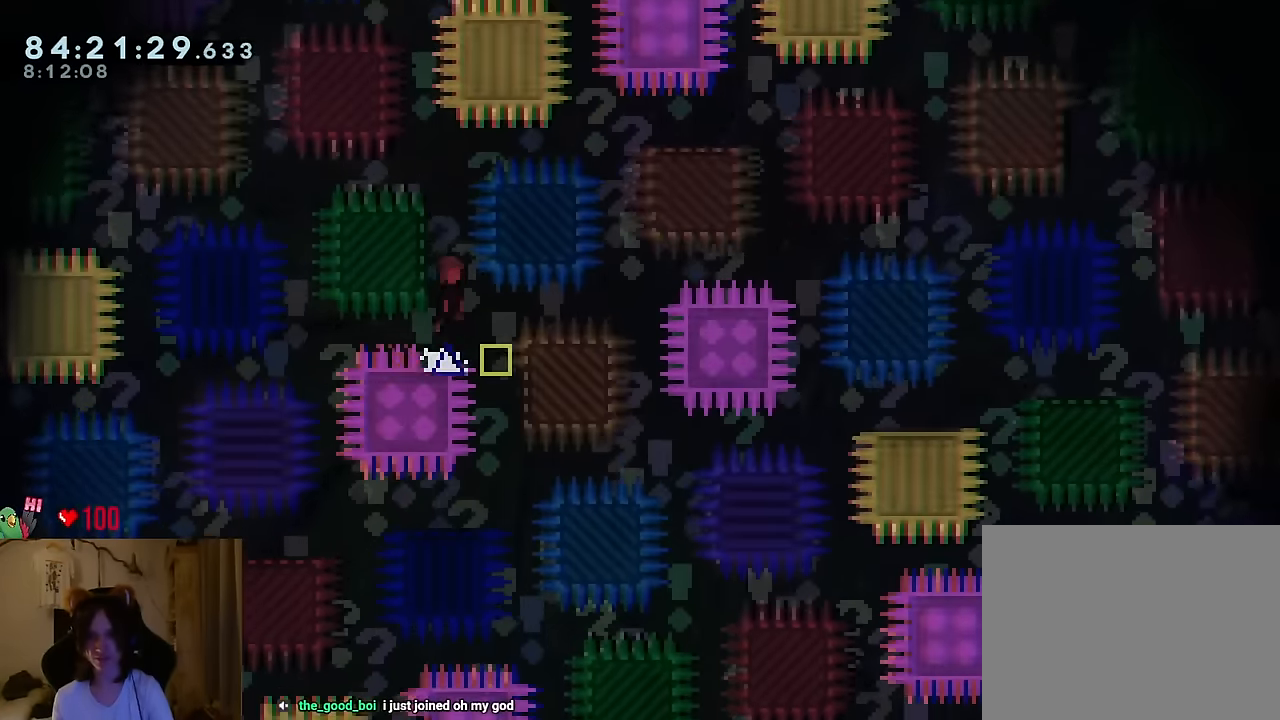
{"buttons": ["B"], "left_stick": "right", "right_stick": "center", "events": [[217, "left_stick", "down-right"], [267, "left_stick", "right"]]}
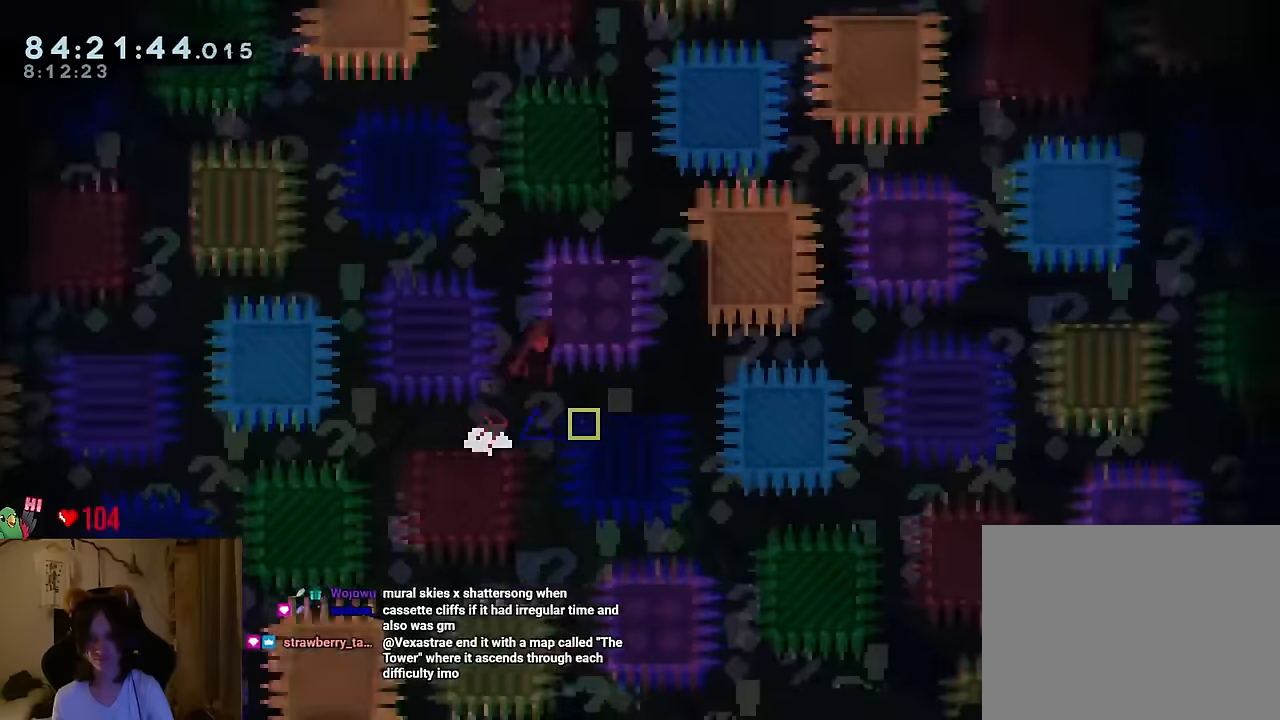
{"buttons": [], "left_stick": "center", "right_stick": "center", "events": [[50, "B", "up"], [200, "left_stick", "center"], [300, "B", "down"], [300, "left_stick", "right"], [484, "B", "up"], [484, "left_stick", "center"]]}
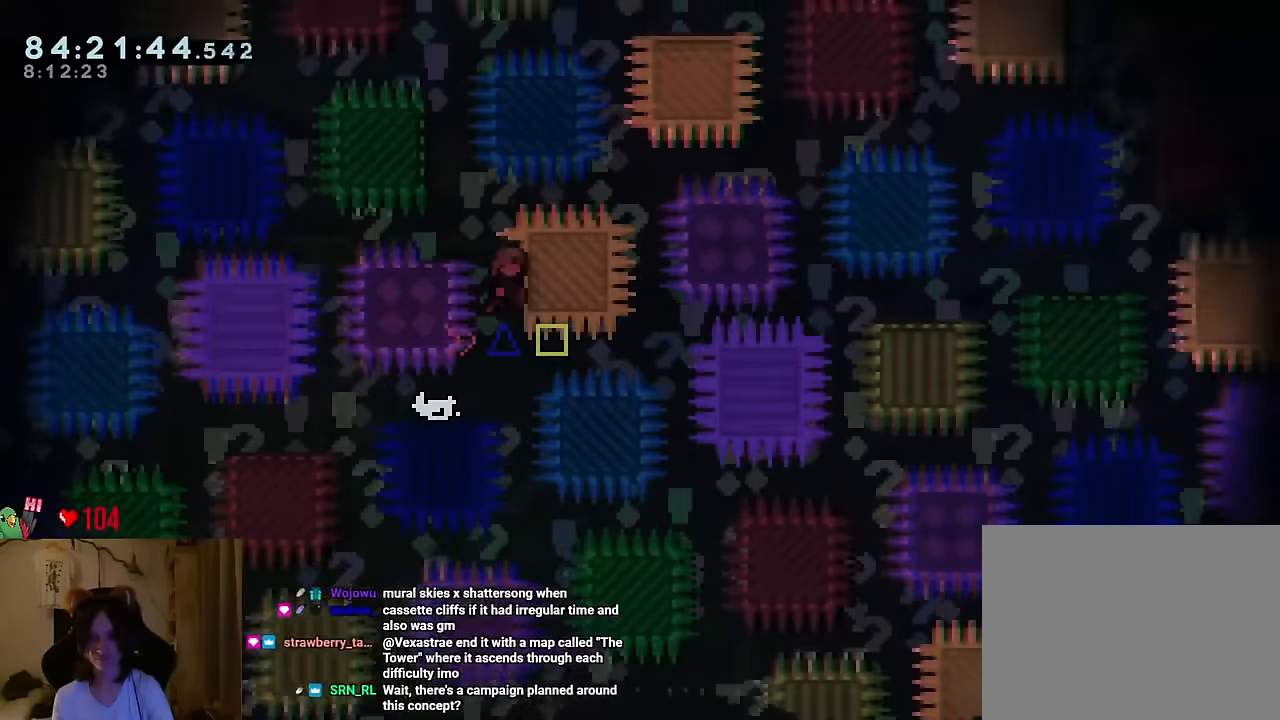
{"buttons": [], "left_stick": "center", "right_stick": "center", "events": [[34, "B", "down"], [451, "B", "up"]]}
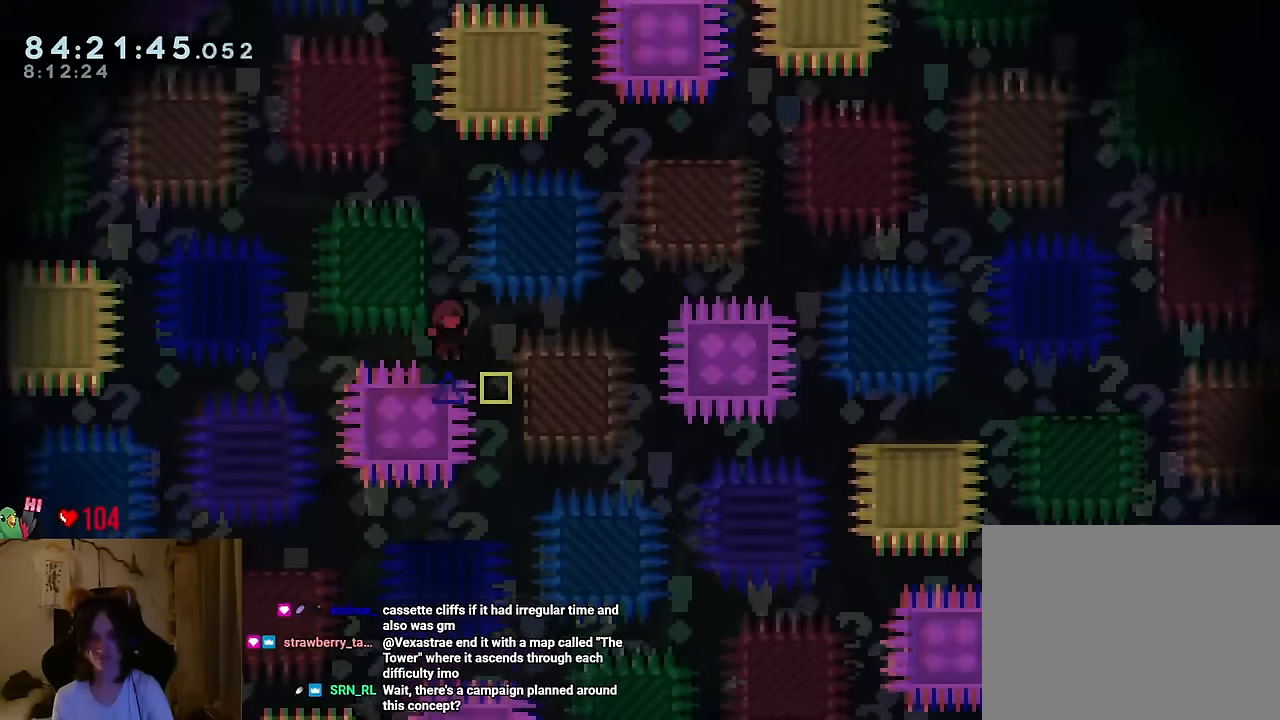
{"buttons": ["B"], "left_stick": "right", "right_stick": "center", "events": [[33, "B", "down"], [250, "left_stick", "down-right"], [334, "left_stick", "right"]]}
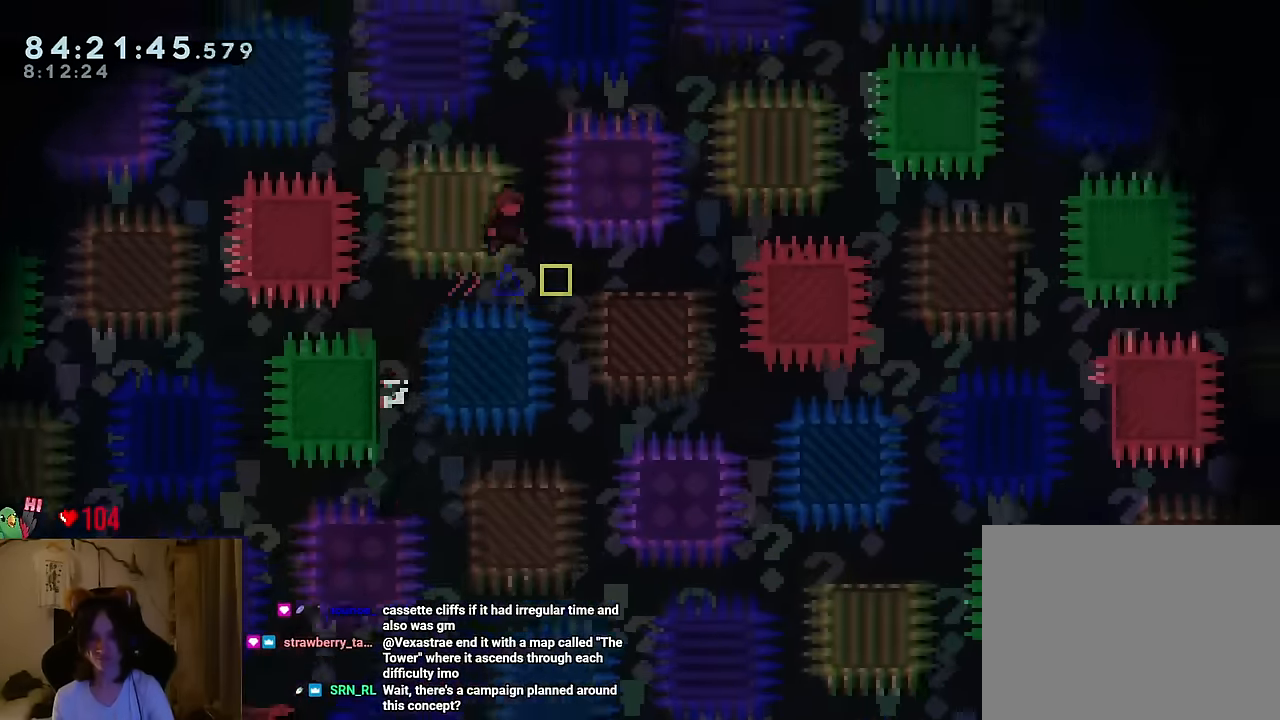
{"buttons": ["B"], "left_stick": "right", "right_stick": "center", "events": []}
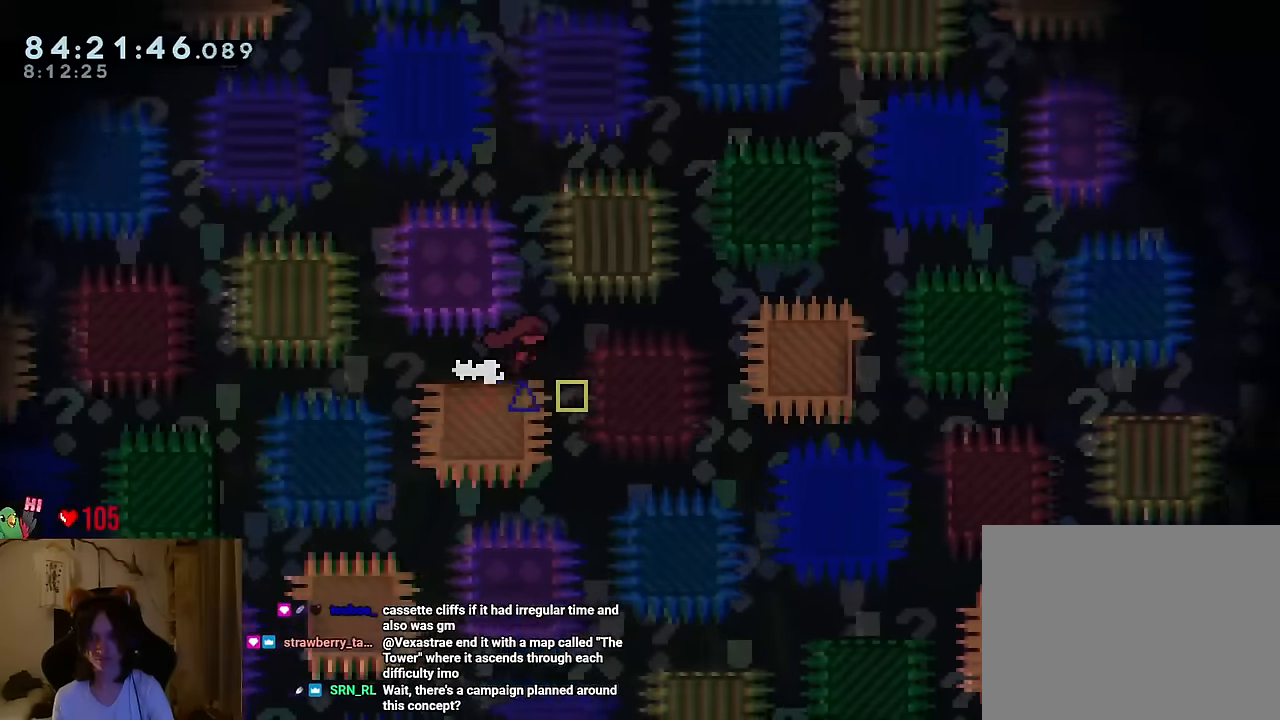
{"buttons": [], "left_stick": "center", "right_stick": "center", "events": [[34, "B", "up"], [484, "left_stick", "center"]]}
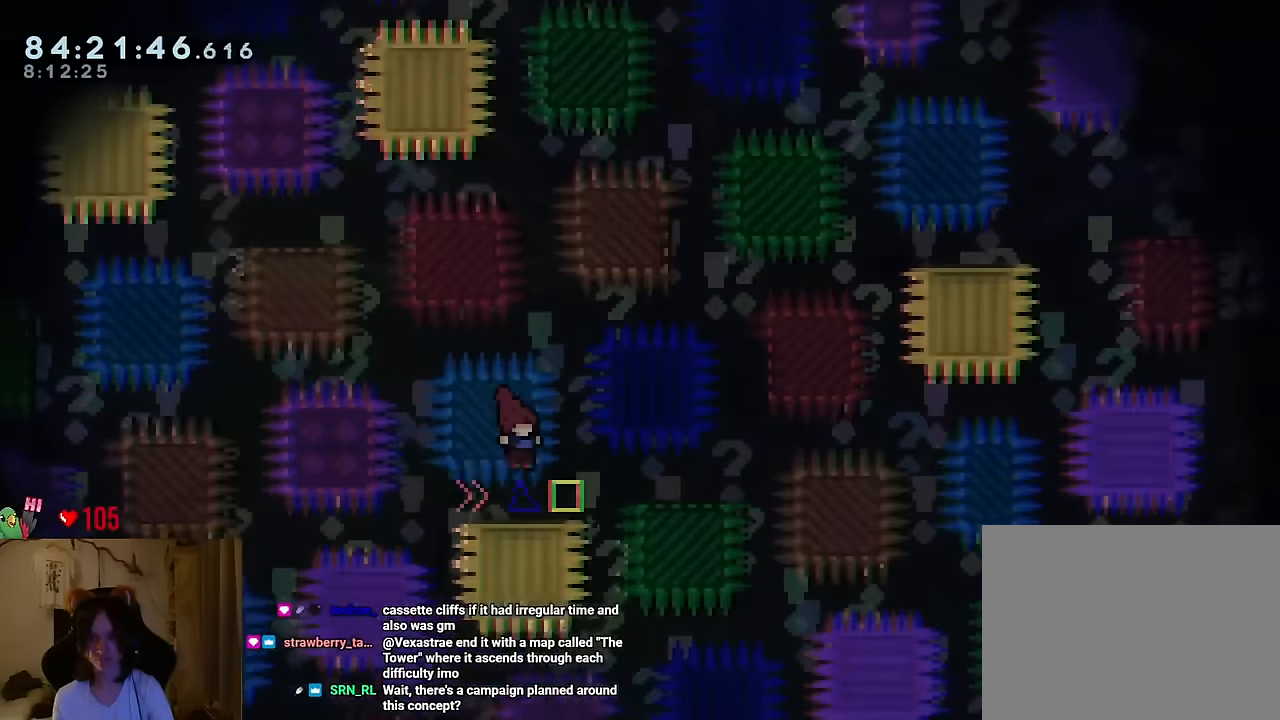
{"buttons": [], "left_stick": "center", "right_stick": "center", "events": [[67, "left_stick", "down-right"], [150, "B", "down"], [317, "B", "up"], [417, "left_stick", "center"]]}
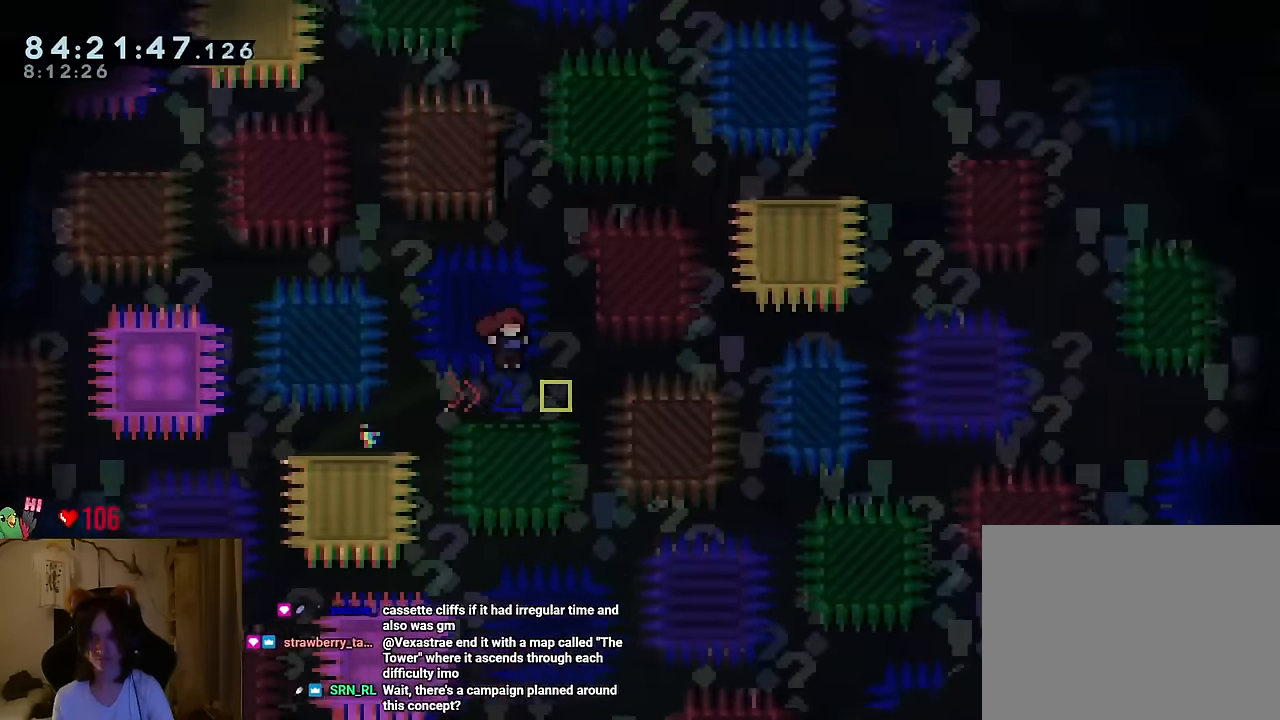
{"buttons": ["B"], "left_stick": "center", "right_stick": "center", "events": [[117, "B", "down"], [151, "left_stick", "right"], [384, "B", "up"], [401, "left_stick", "center"], [484, "B", "down"]]}
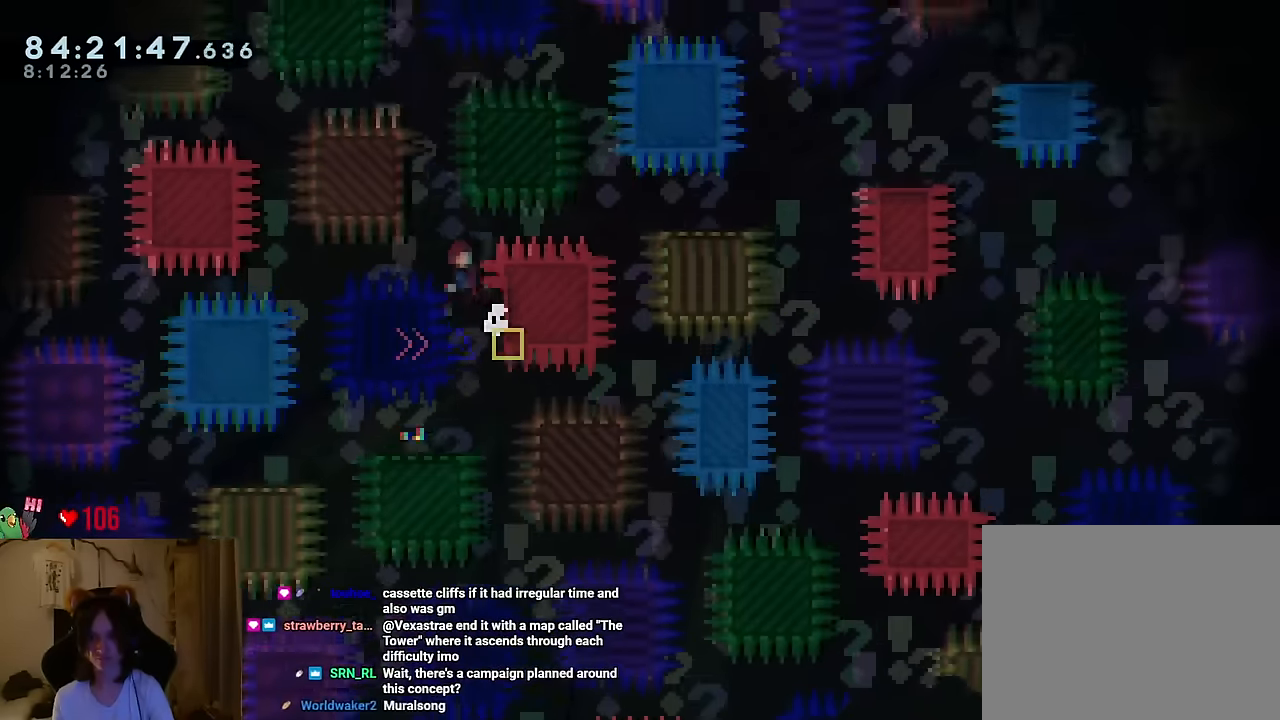
{"buttons": ["B"], "left_stick": "right", "right_stick": "center", "events": [[300, "left_stick", "right"]]}
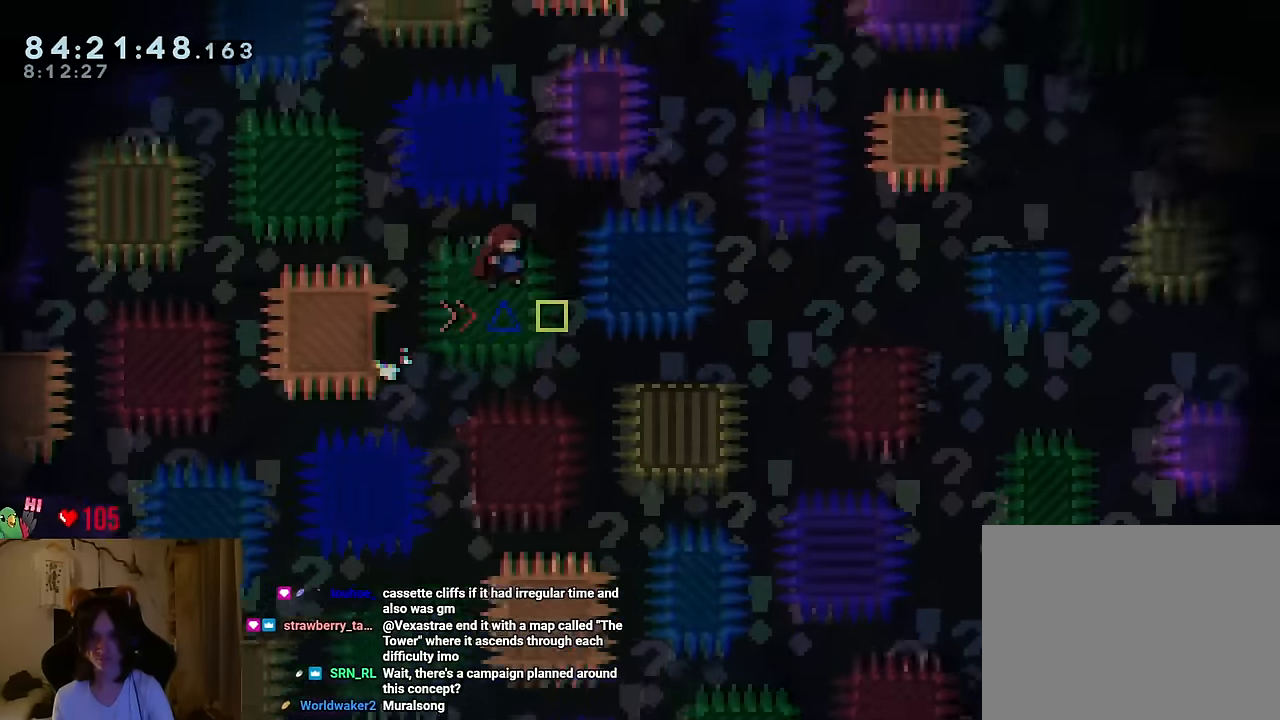
{"buttons": ["B"], "left_stick": "right", "right_stick": "center", "events": [[351, "B", "up"], [451, "B", "down"]]}
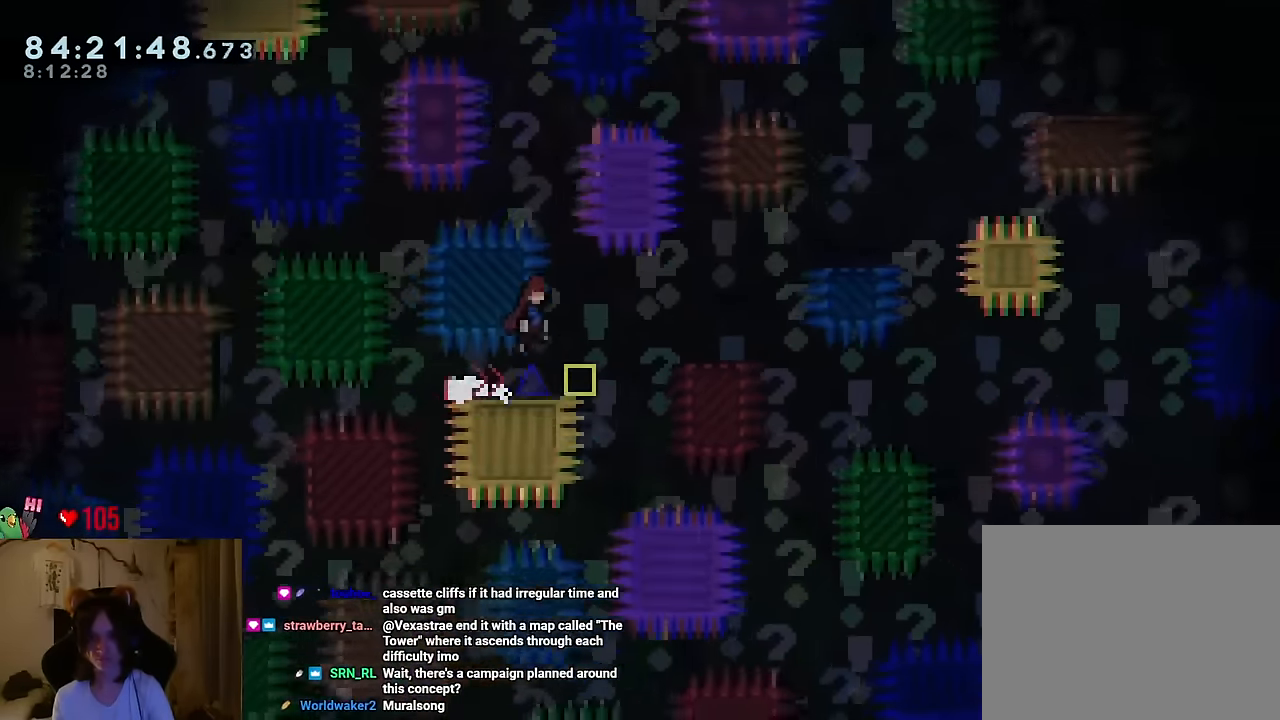
{"buttons": ["B"], "left_stick": "right", "right_stick": "center", "events": [[334, "B", "up"], [500, "B", "down"]]}
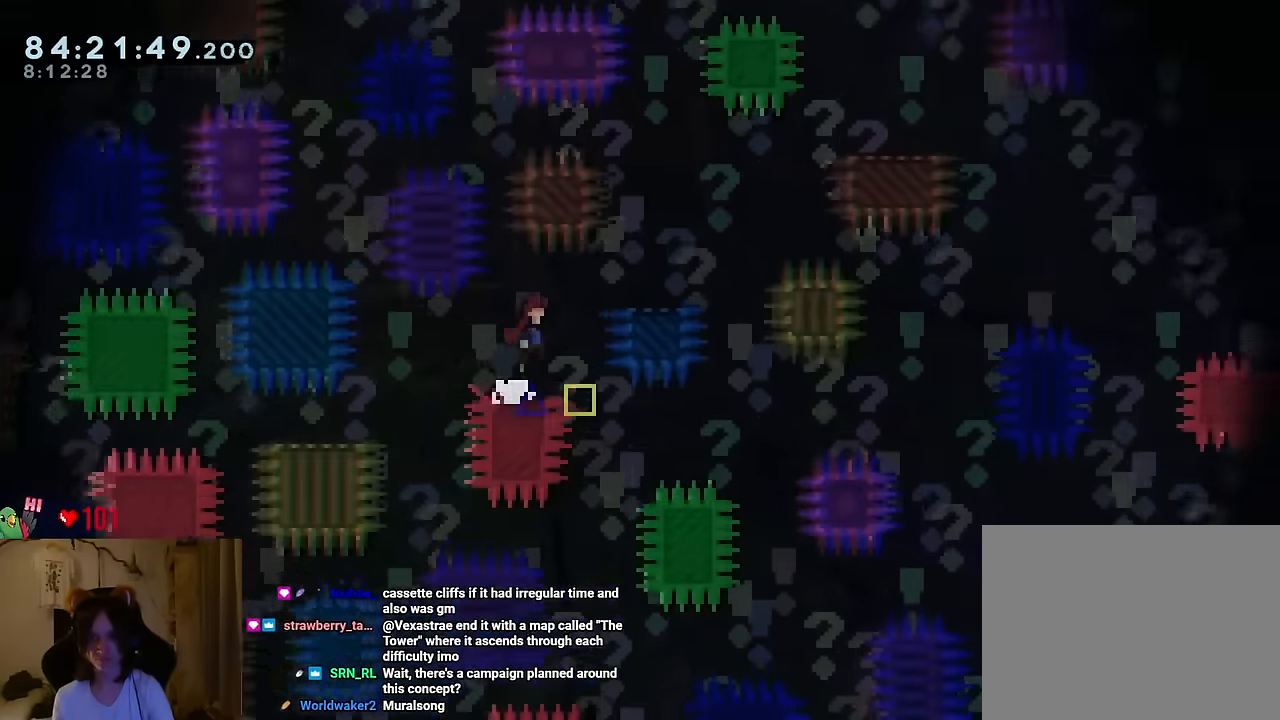
{"buttons": ["B"], "left_stick": "right", "right_stick": "center", "events": [[267, "B", "up"], [401, "B", "down"]]}
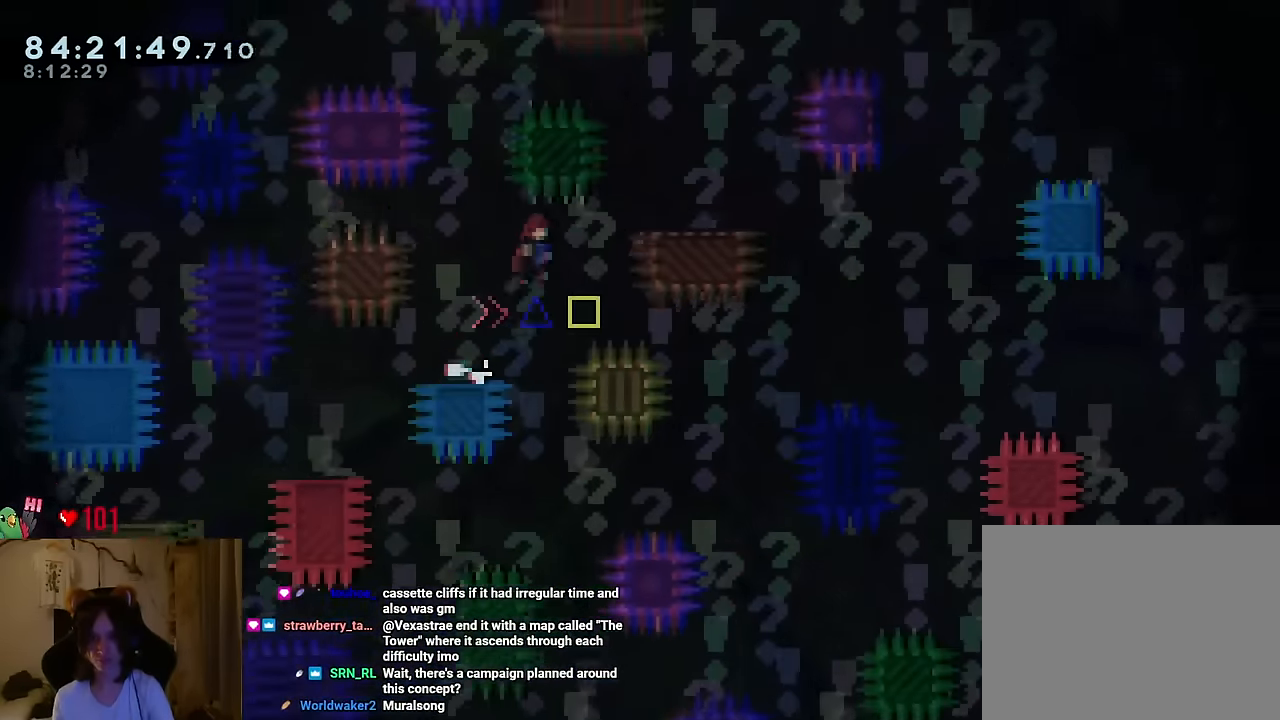
{"buttons": [], "left_stick": "right", "right_stick": "center", "events": [[400, "B", "up"]]}
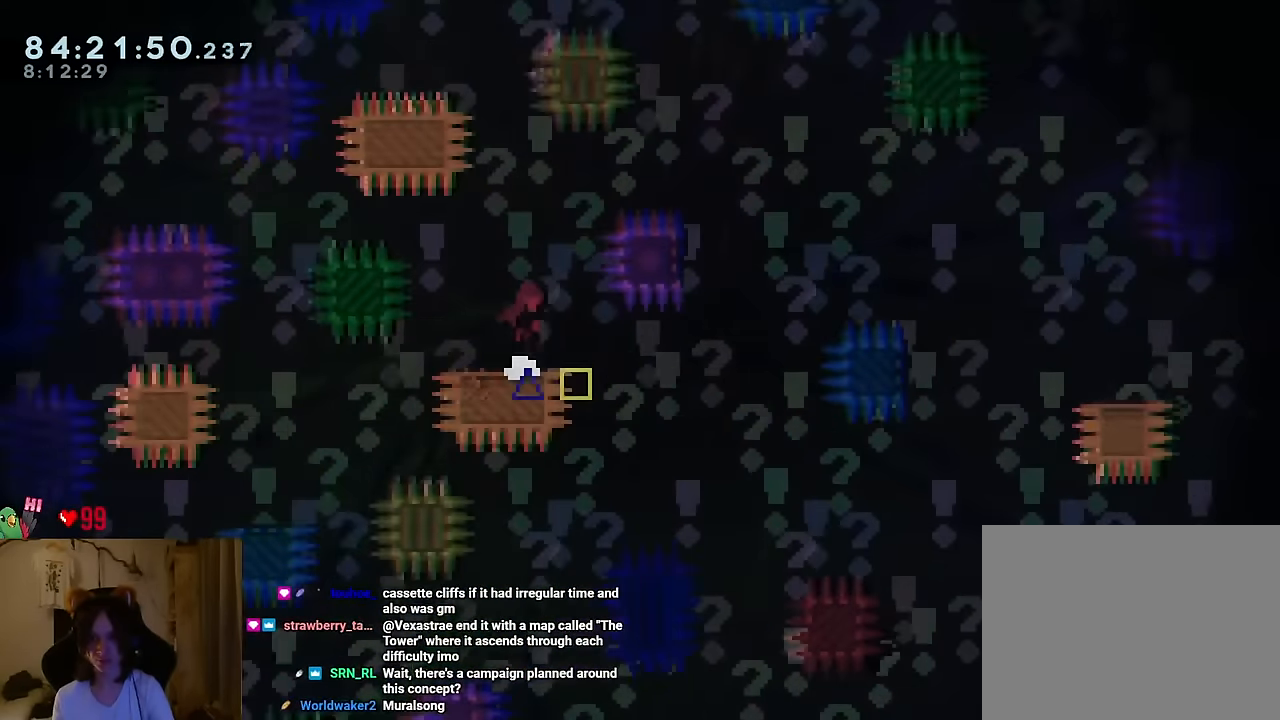
{"buttons": ["B"], "left_stick": "right", "right_stick": "center", "events": [[17, "B", "down"]]}
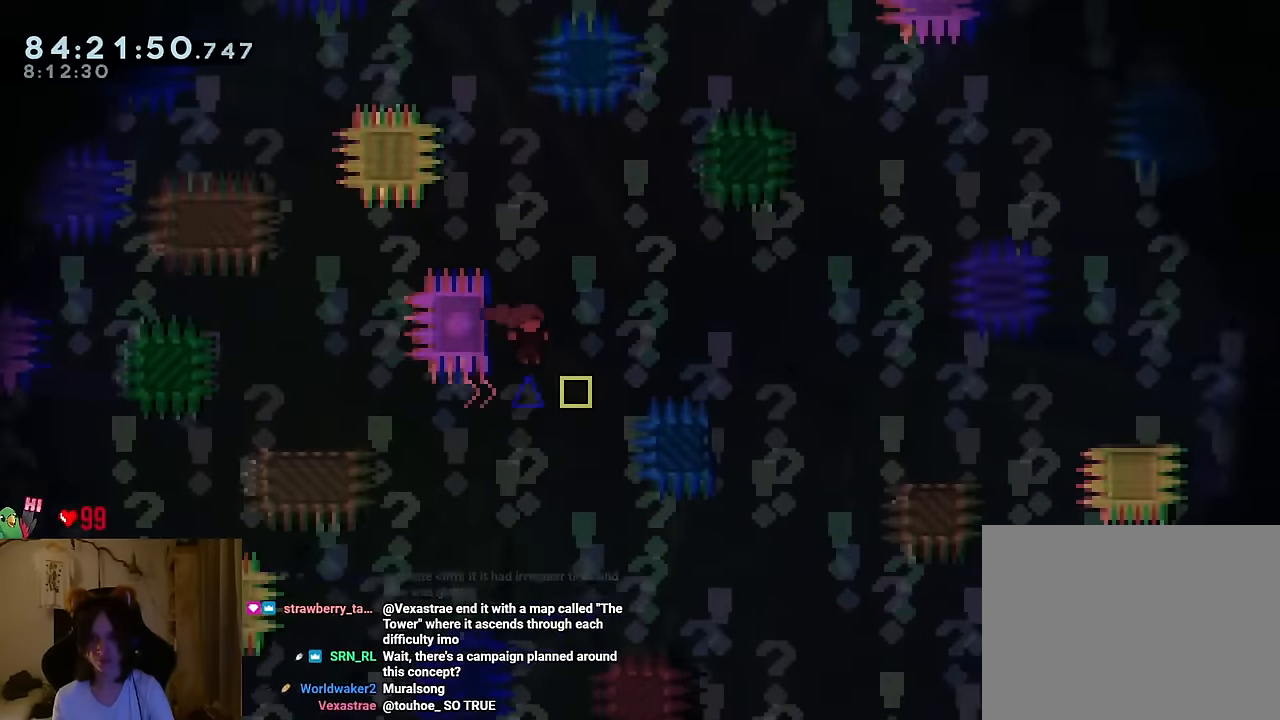
{"buttons": [], "left_stick": "right", "right_stick": "center", "events": [[400, "B", "up"]]}
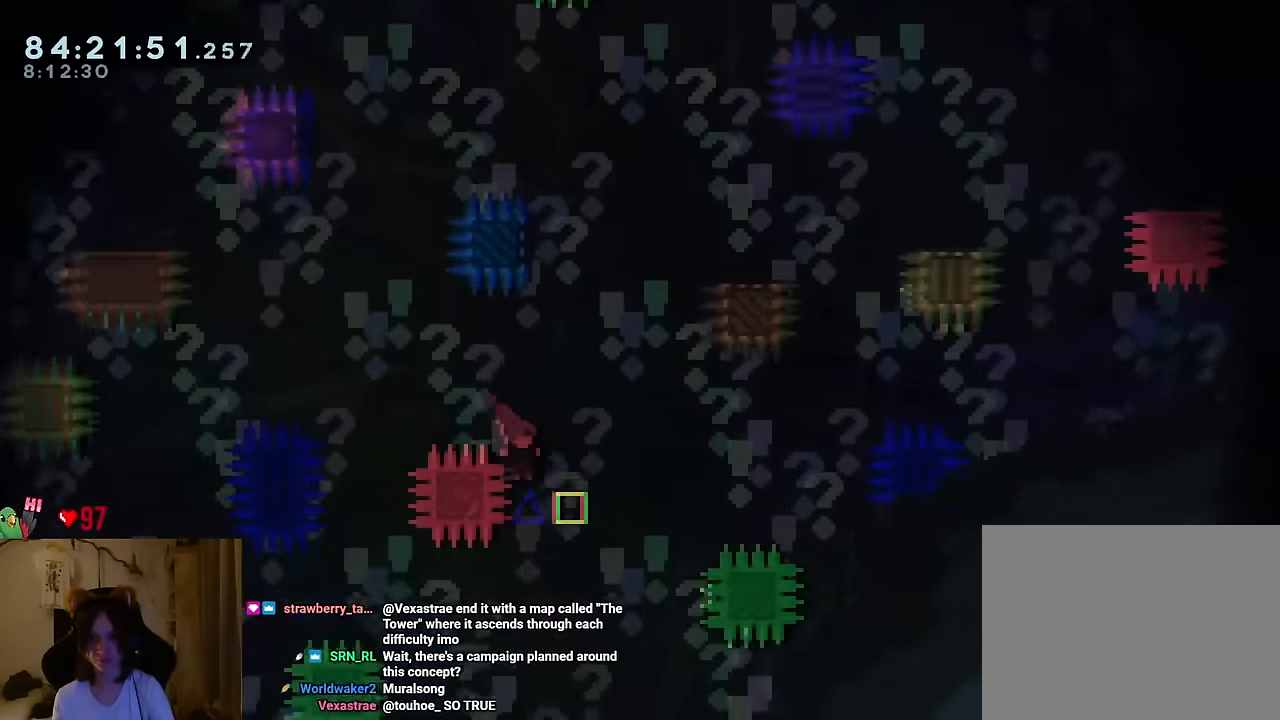
{"buttons": [], "left_stick": "right", "right_stick": "center", "events": []}
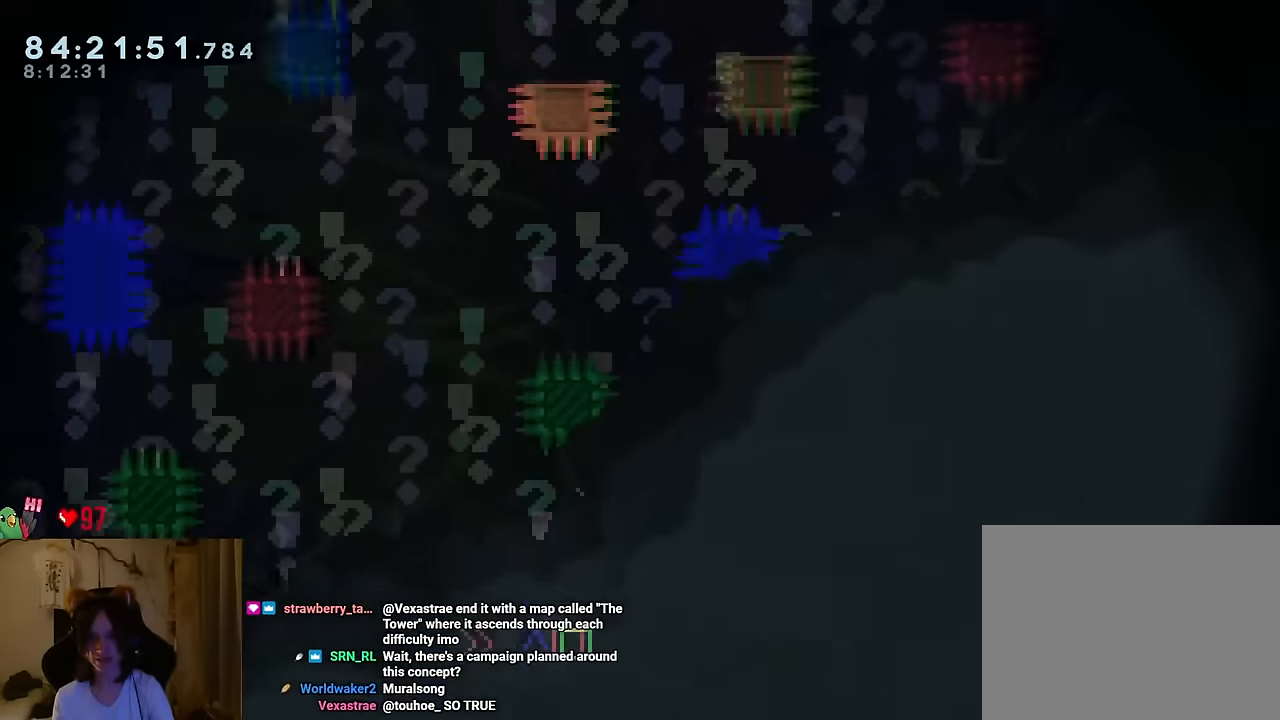
{"buttons": [], "left_stick": "center", "right_stick": "center", "events": [[133, "R2", "down"], [250, "left_stick", "center"], [300, "R2", "up"]]}
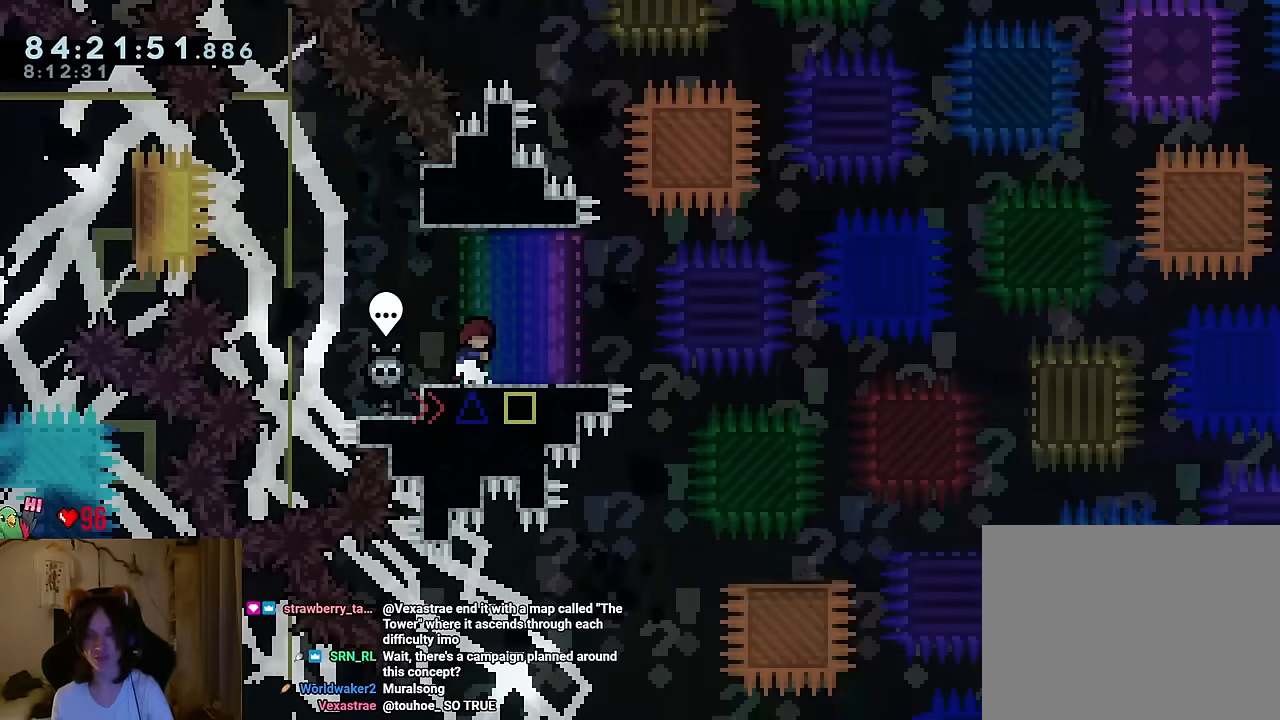
{"buttons": [], "left_stick": "right", "right_stick": "center", "events": [[101, "left_stick", "right"]]}